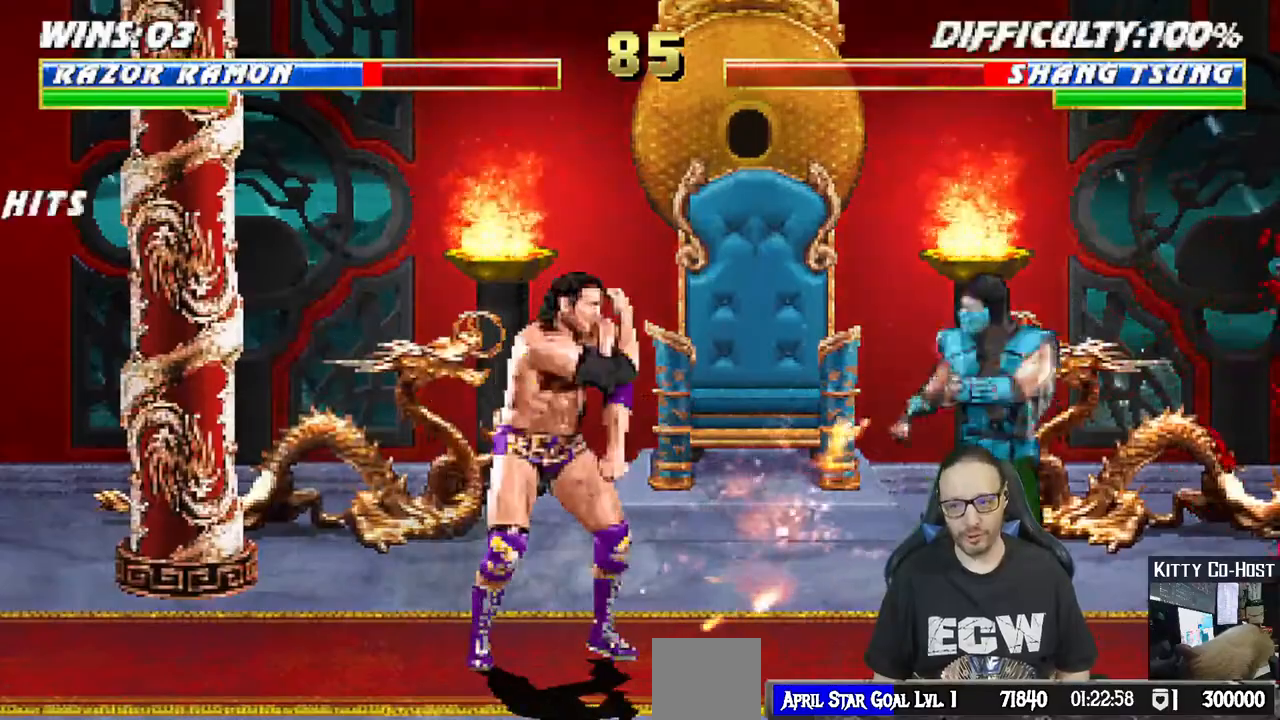
Gameplay with a controller (PlayStation layout); each line is a JSON object with the inputs held at the frame after it. "events" lists button and stick changes between this image and that frame as [ms after this image, input, new state], when the widget could be followed in between.
{"buttons": ["L1", "R1", "DPAD_DOWN"], "left_stick": "center", "right_stick": "center", "events": [[33, "DPAD_DOWN", "down"], [33, "DPAD_LEFT", "down"], [83, "L1", "down"], [467, "DPAD_LEFT", "up"]]}
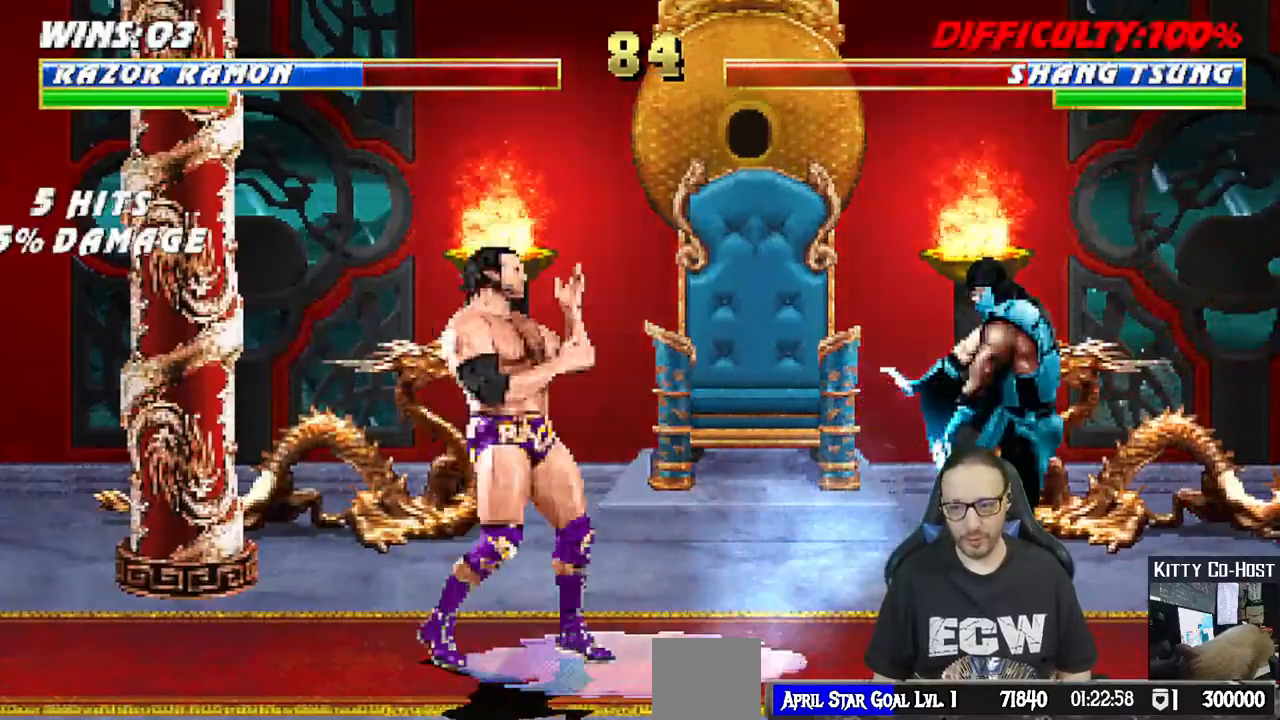
{"buttons": ["L1", "DPAD_UP", "DPAD_LEFT"], "left_stick": "left", "right_stick": "center"}
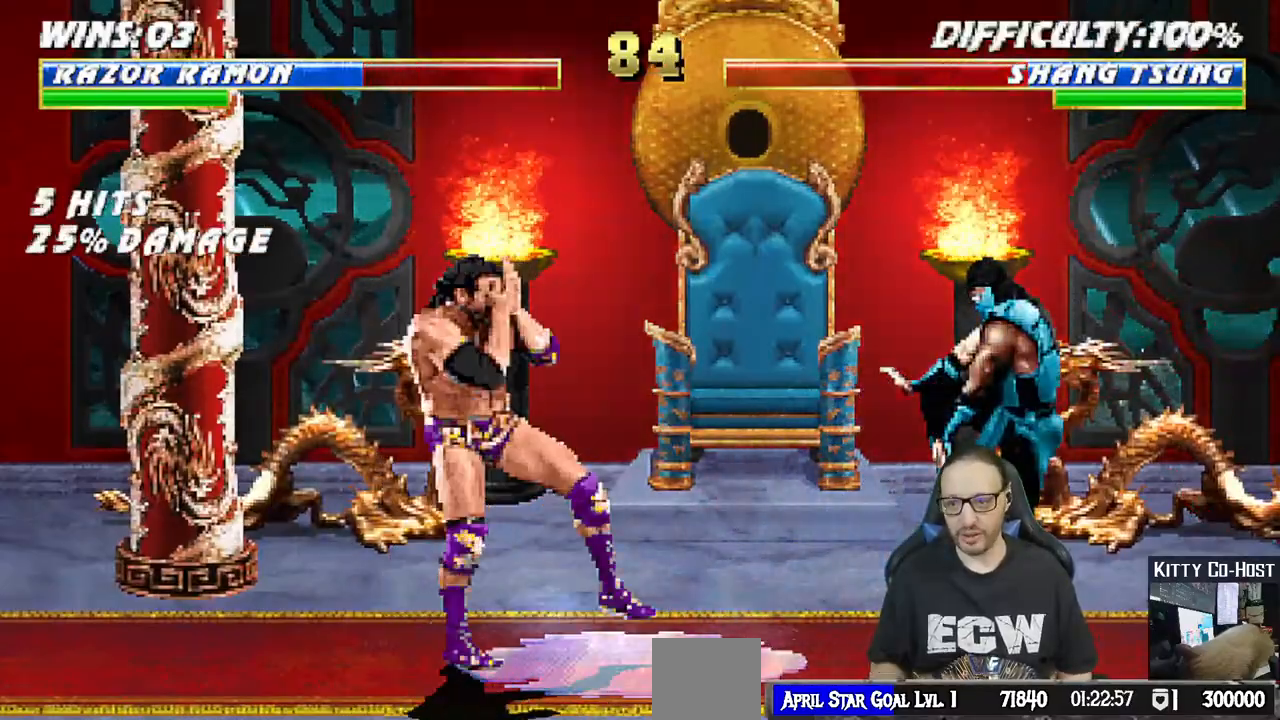
{"buttons": [], "left_stick": "center", "right_stick": "center", "events": [[117, "DPAD_LEFT", "up"], [150, "DPAD_UP", "up"], [150, "left_stick", "center"], [167, "L1", "up"]]}
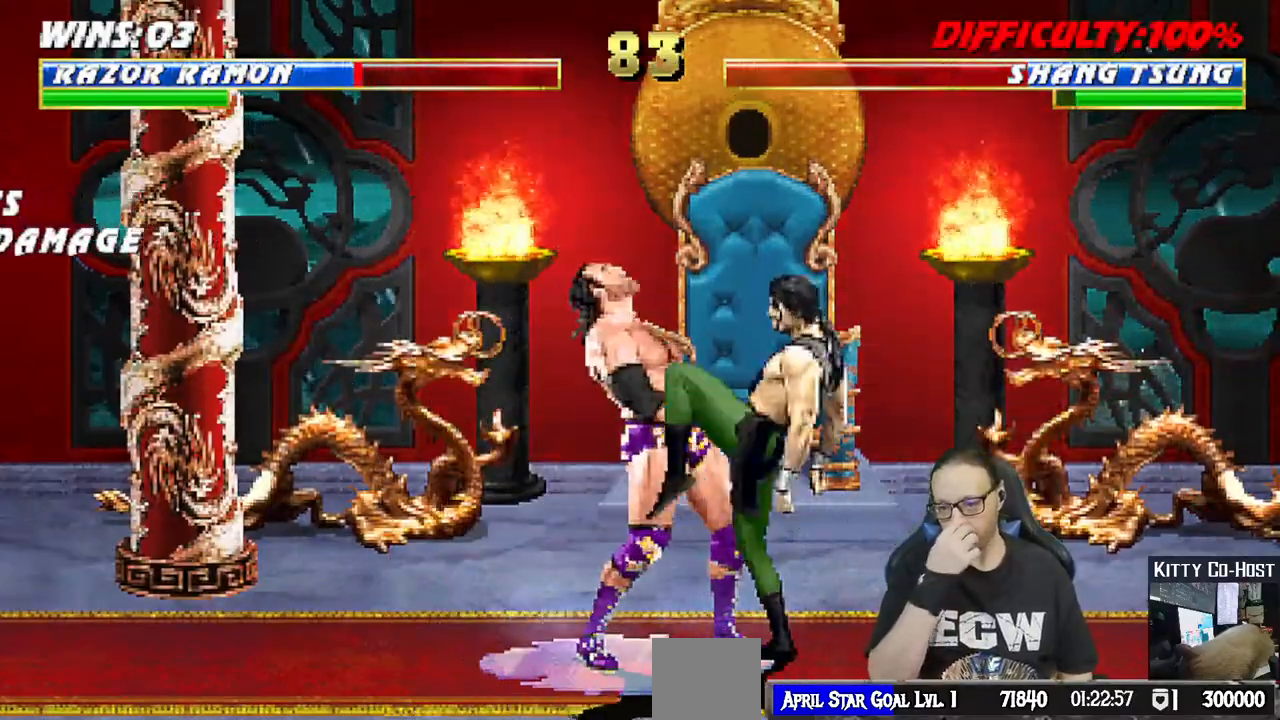
{"buttons": [], "left_stick": "down-left", "right_stick": "center", "events": [[283, "left_stick", "down"], [350, "left_stick", "center"], [483, "left_stick", "down-left"]]}
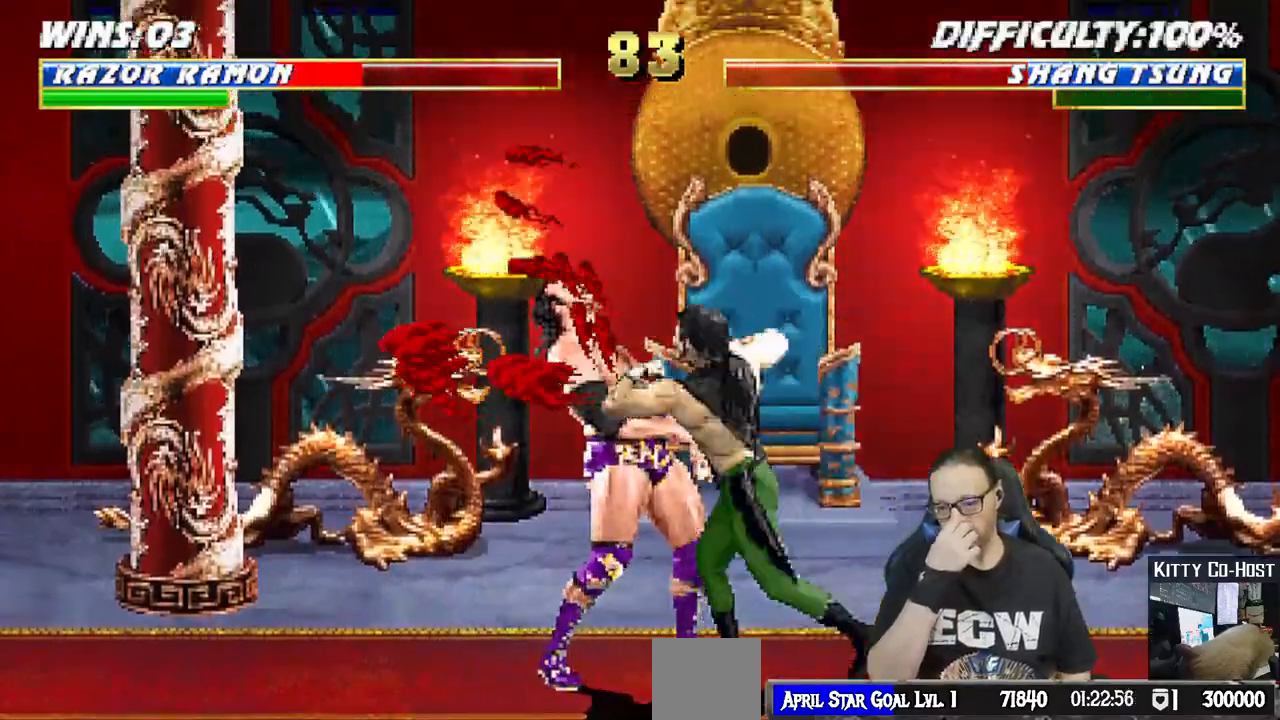
{"buttons": ["L1"], "left_stick": "center", "right_stick": "center", "events": [[267, "left_stick", "center"], [317, "DPAD_DOWN", "down"], [317, "DPAD_LEFT", "down"], [317, "L1", "down"], [383, "DPAD_DOWN", "up"], [467, "DPAD_LEFT", "up"]]}
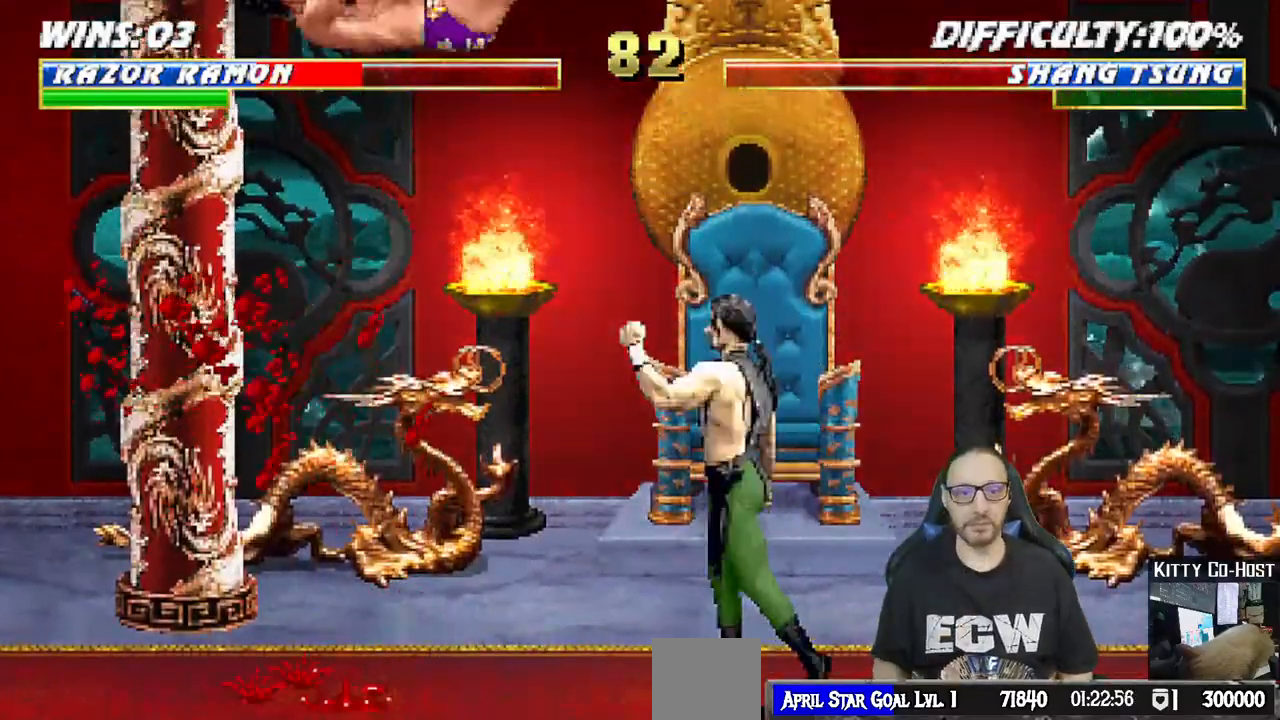
{"buttons": ["L1", "R1", "DPAD_DOWN", "DPAD_LEFT"], "left_stick": "center", "right_stick": "center", "events": [[17, "DPAD_DOWN", "down"], [50, "DPAD_LEFT", "down"], [250, "R1", "down"], [267, "DPAD_LEFT", "up"], [300, "L1", "up"], [350, "L1", "down"], [367, "DPAD_LEFT", "down"]]}
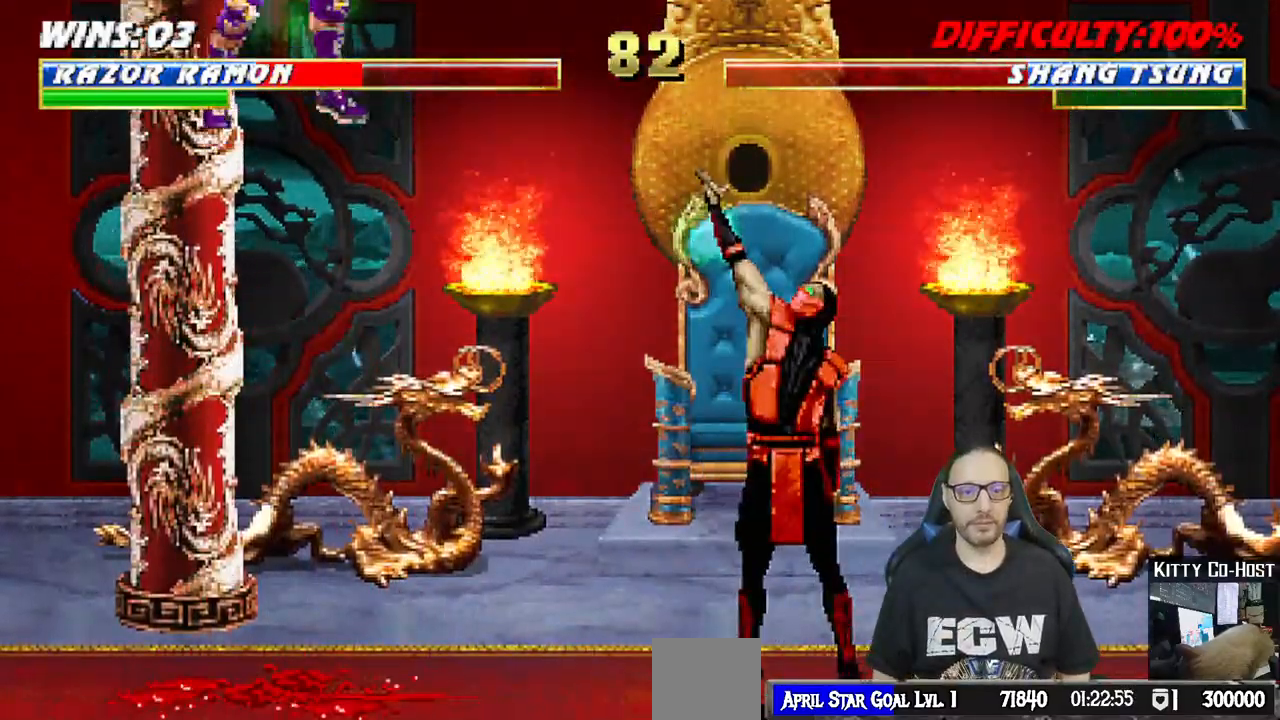
{"buttons": ["L1", "R1", "DPAD_DOWN", "DPAD_RIGHT"], "left_stick": "center", "right_stick": "center", "events": [[133, "DPAD_LEFT", "up"], [150, "DPAD_DOWN", "up"], [167, "L1", "up"], [217, "R1", "up"], [233, "DPAD_DOWN", "down"], [250, "L1", "down"], [267, "DPAD_LEFT", "down"], [317, "DPAD_LEFT", "up"], [333, "R1", "down"], [467, "DPAD_RIGHT", "down"]]}
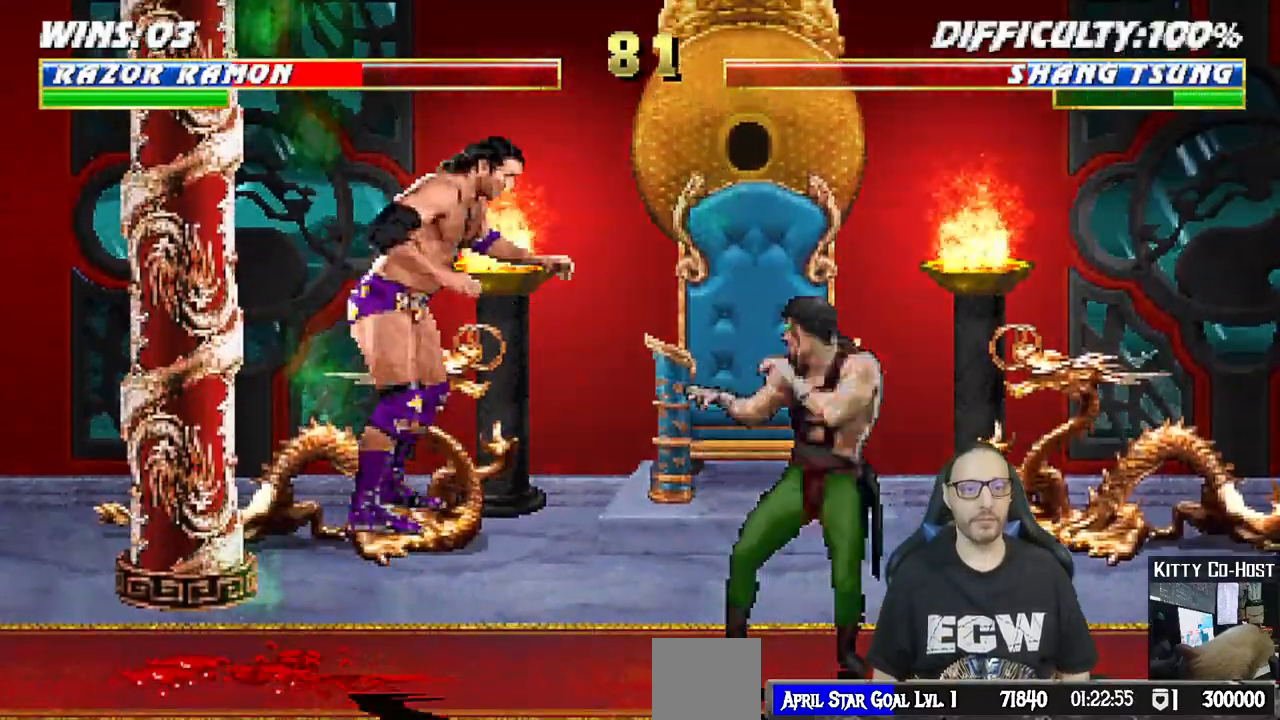
{"buttons": ["L1", "R1", "DPAD_RIGHT"], "left_stick": "center", "right_stick": "center", "events": [[117, "DPAD_RIGHT", "up"], [200, "DPAD_DOWN", "up"], [200, "DPAD_RIGHT", "down"], [217, "L1", "up"], [250, "L1", "down"]]}
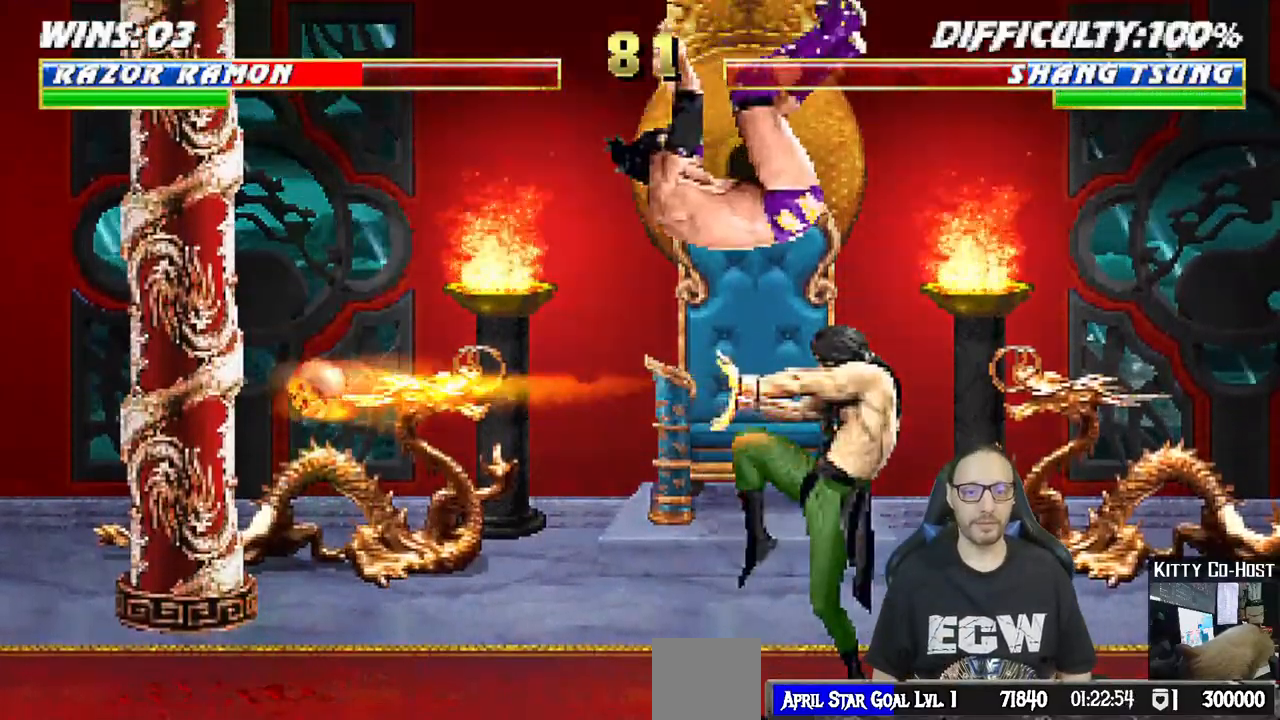
{"buttons": ["L1", "R1", "DPAD_DOWN", "DPAD_RIGHT"], "left_stick": "center", "right_stick": "center", "events": [[83, "DPAD_DOWN", "down"], [283, "DPAD_RIGHT", "up"], [350, "DPAD_RIGHT", "down"]]}